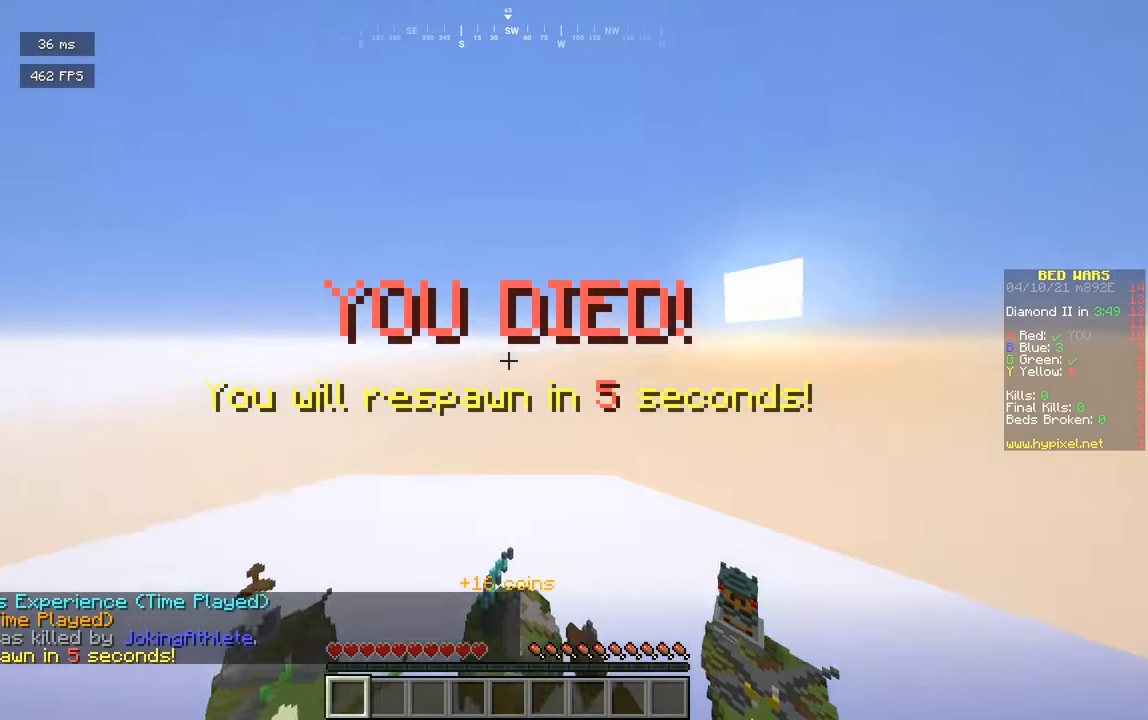
Gameplay with keyboard and mouse; each line is a JSON object with the keys and mouse buttons held at the frame after it. "events" lists presses ("down") and releases ("up") of "a", "d", "s", "w", "mouse_left" and "mouse_right" between this image and that frame as [ms after this image, input, new state], when the widget could be followed in between. "mouse_left", "mouse_right" = the "left", "right" buttons of the "mouse" list. No other keys are recorded. Fast repeated clicks can show as one long hold. Mouse movement is not recorded.
{"keys": ["w"], "mouse": [], "events": [[198, "mouse_left", "up"], [252, "a", "up"]]}
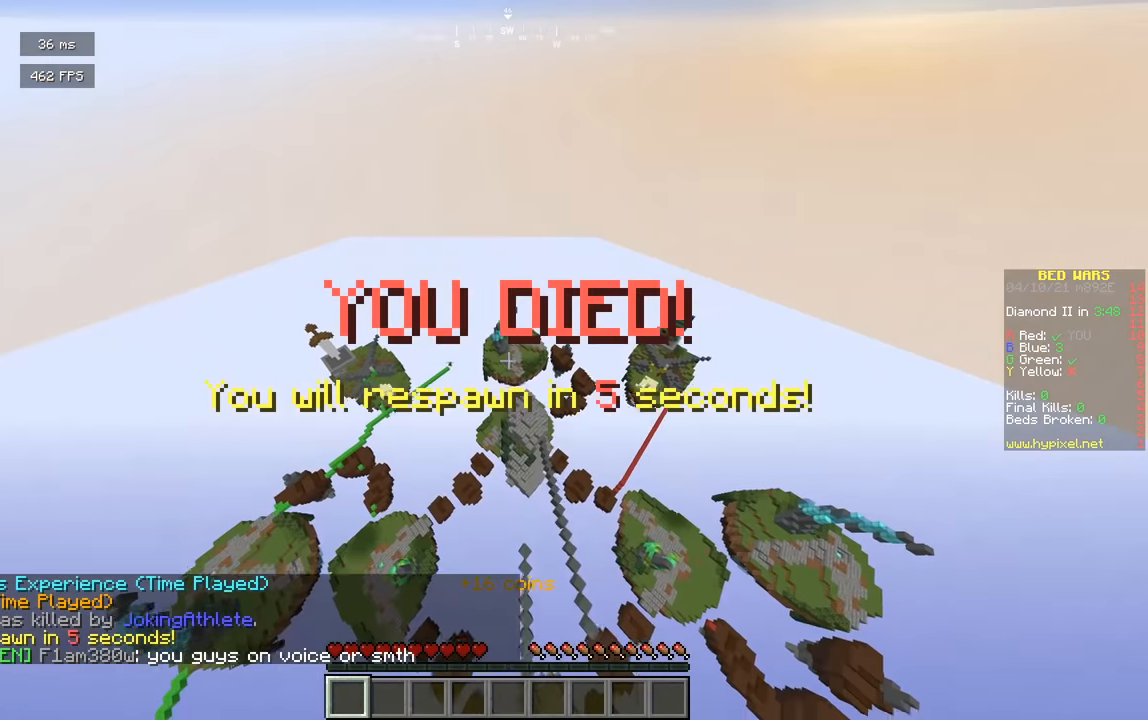
{"keys": ["d"], "mouse": [], "events": [[199, "d", "down"], [361, "w", "up"]]}
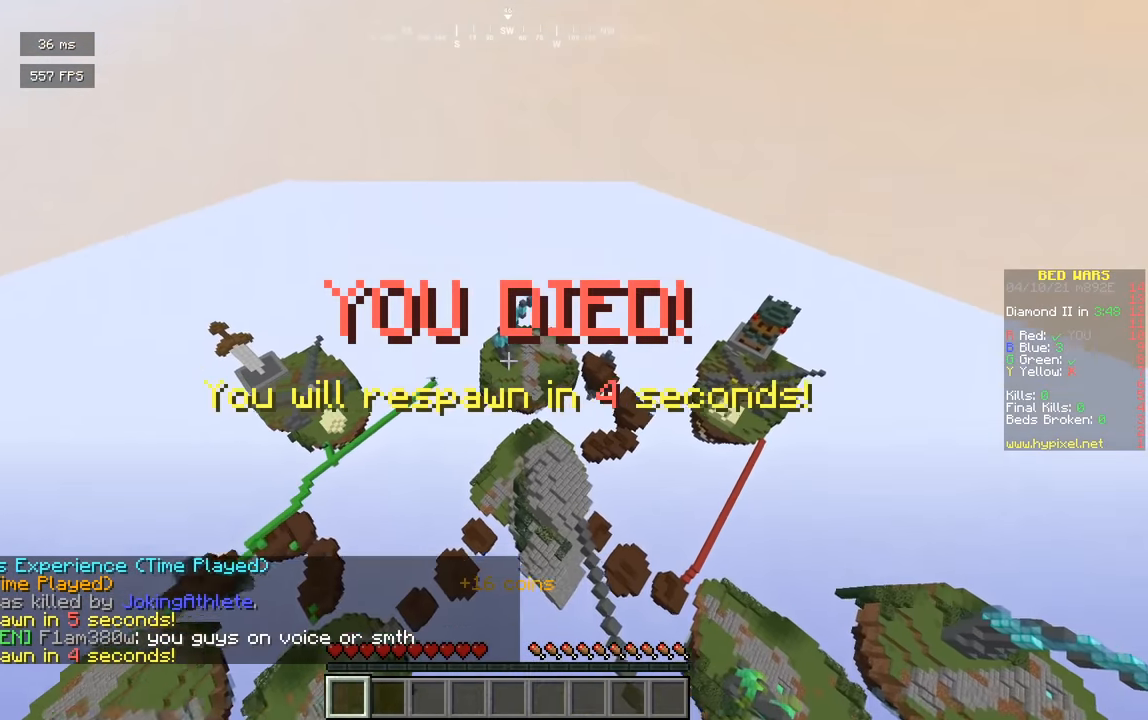
{"keys": ["d", "w"], "mouse": [], "events": [[289, "w", "down"]]}
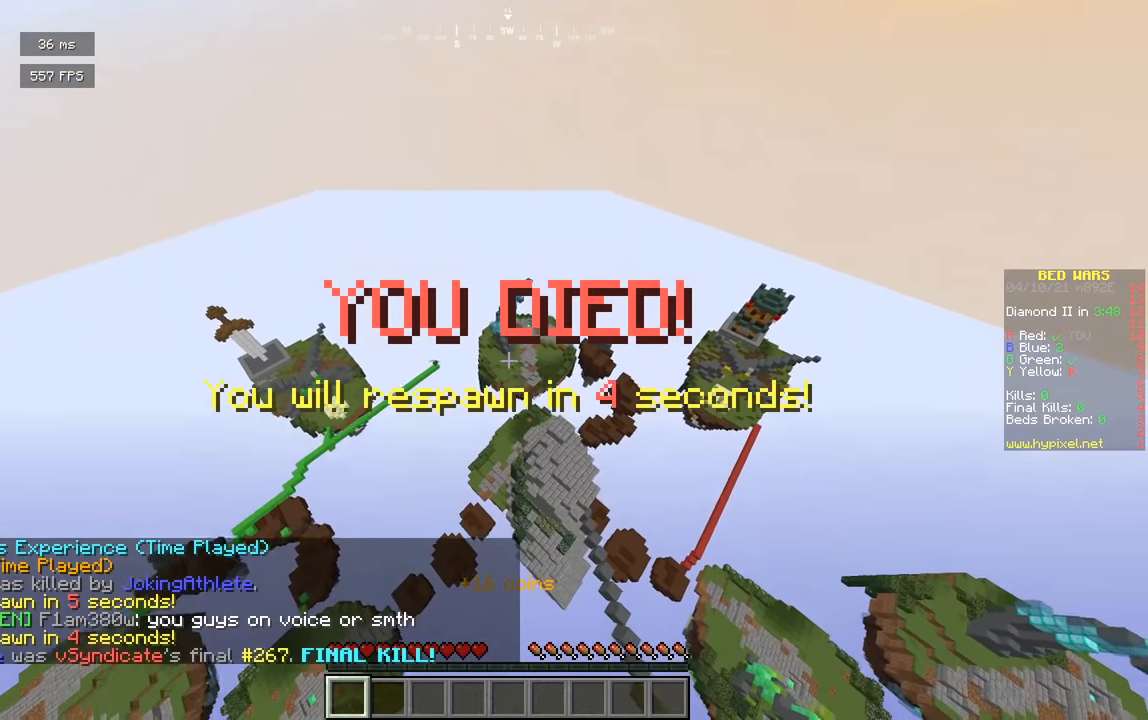
{"keys": ["d", "w"], "mouse": [], "events": []}
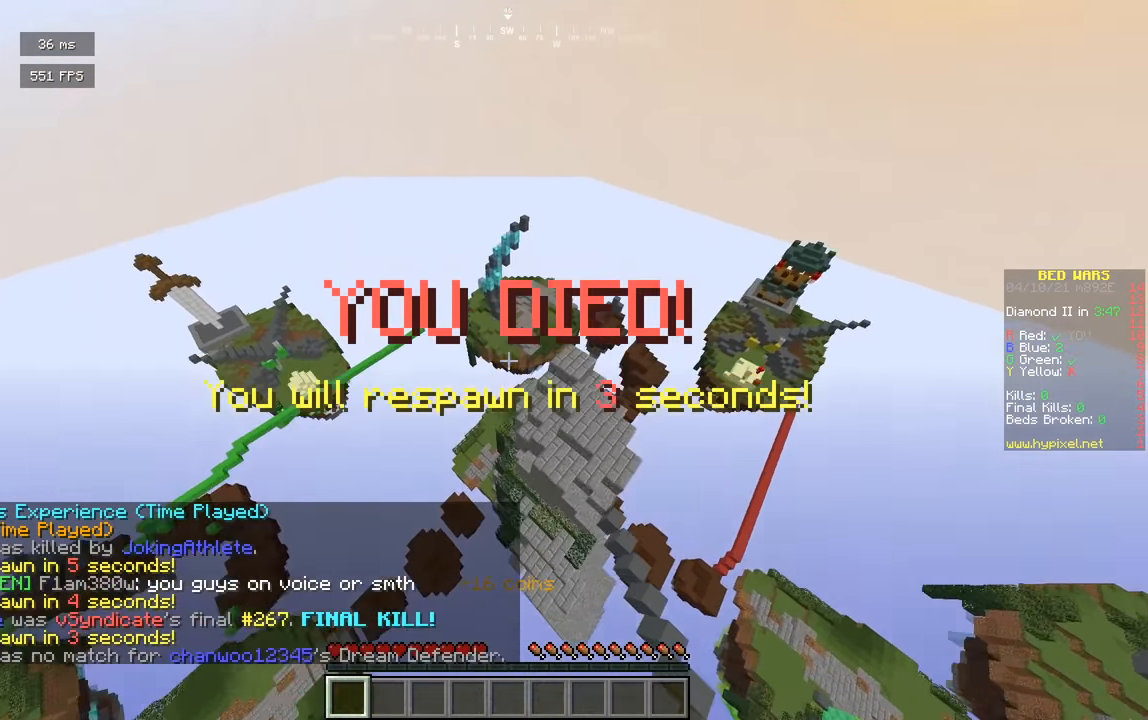
{"keys": ["w"], "mouse": [], "events": [[18, "d", "up"], [18, "w", "up"], [54, "a", "down"], [127, "w", "down"], [434, "a", "up"]]}
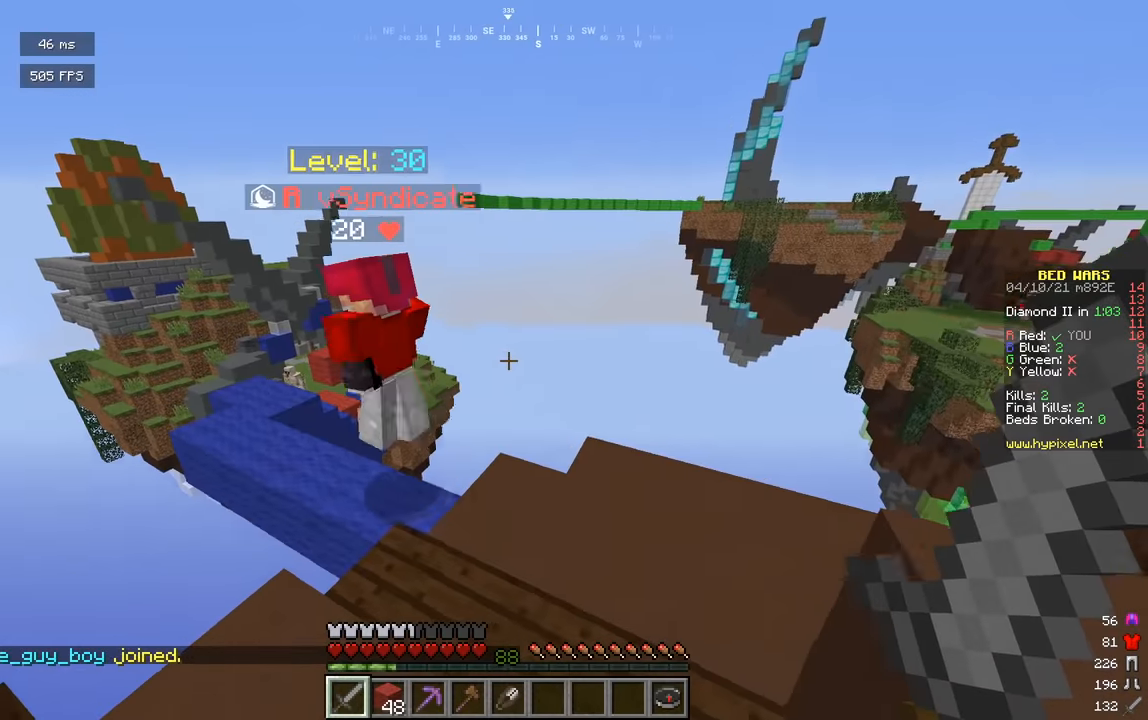
{"keys": ["w"], "mouse": [], "events": [[54, "w", "up"], [361, "w", "down"]]}
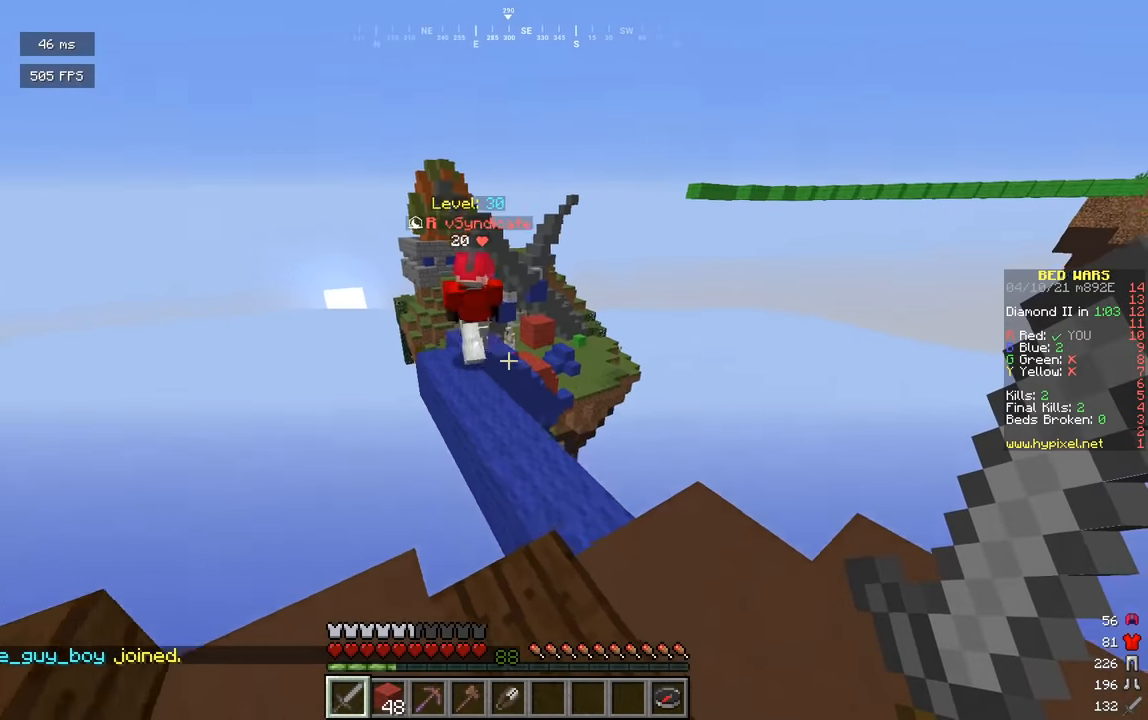
{"keys": ["a", "w"], "mouse": [], "events": [[361, "a", "down"]]}
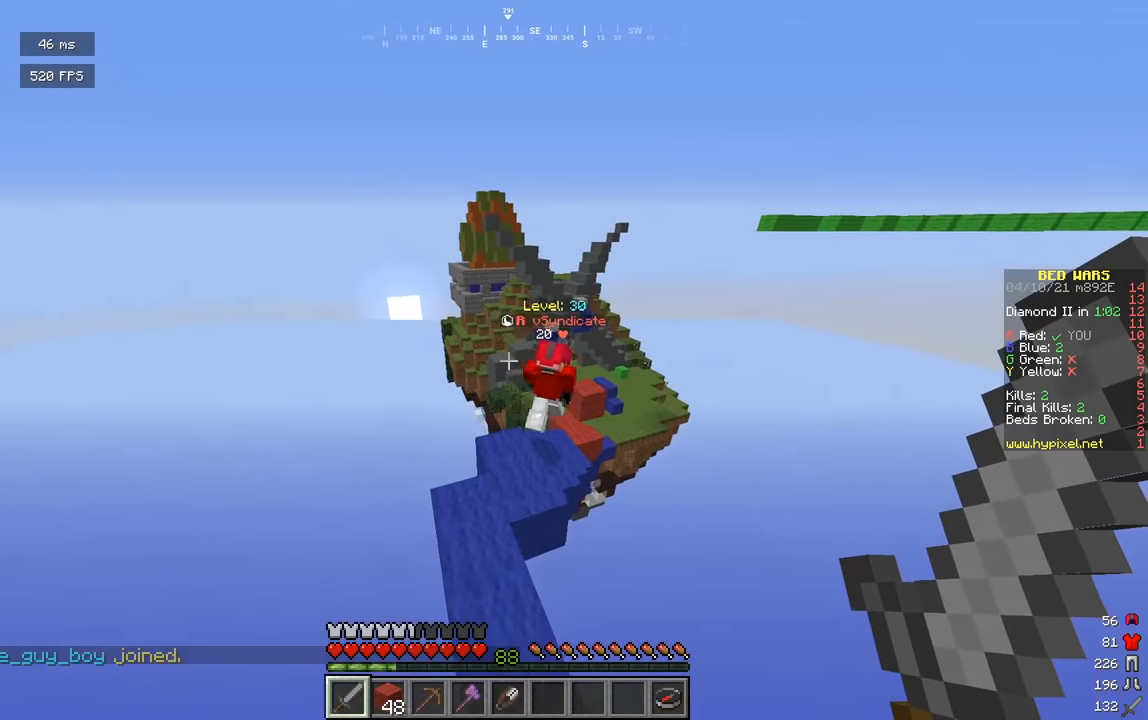
{"keys": ["d", "w"], "mouse": [], "events": [[126, "a", "up"], [343, "d", "down"]]}
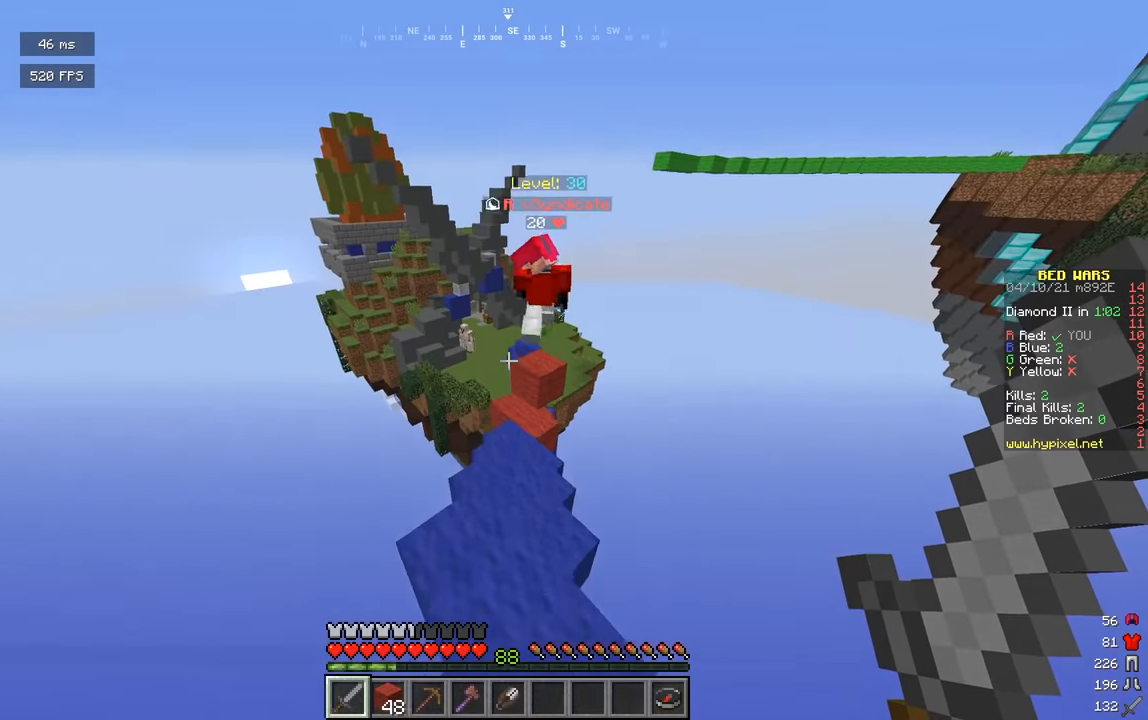
{"keys": ["w"], "mouse": [], "events": [[54, "d", "up"]]}
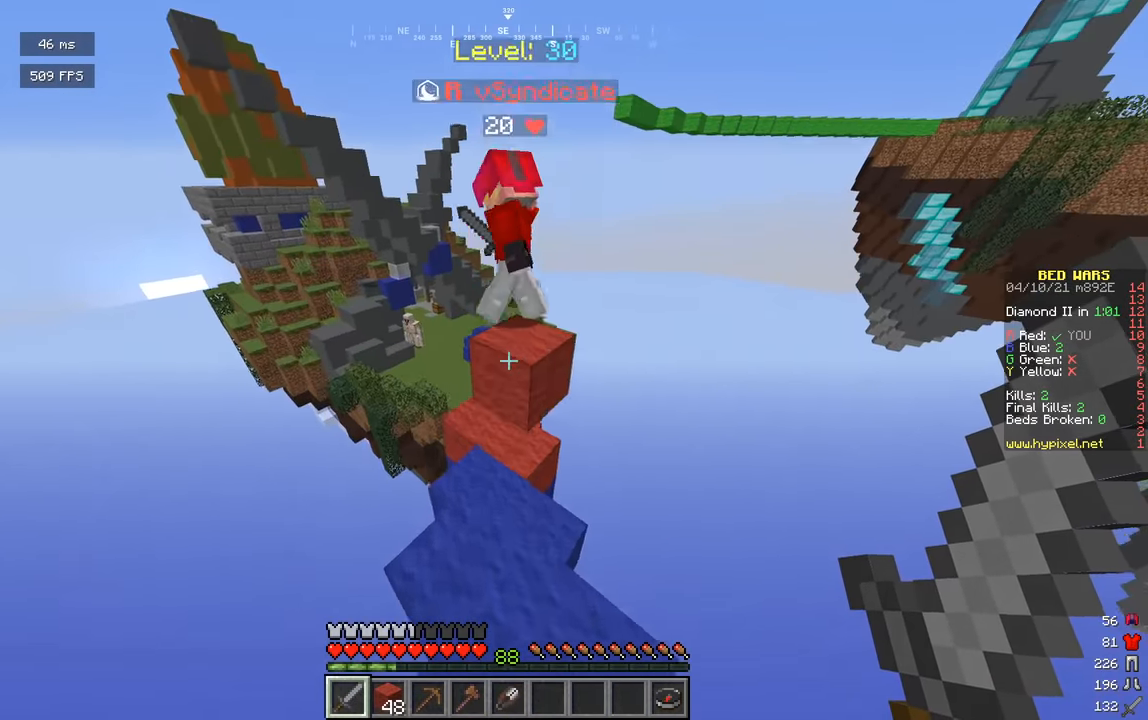
{"keys": [], "mouse": [], "events": [[199, "w", "up"]]}
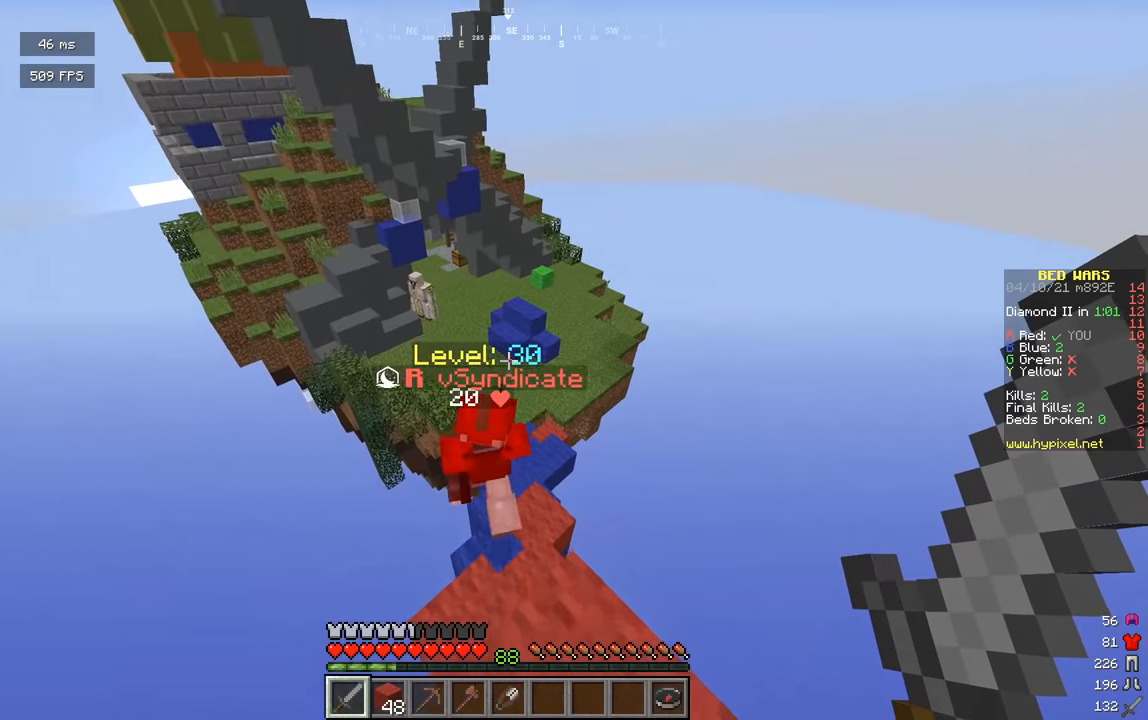
{"keys": ["d", "w"], "mouse": [], "events": [[18, "w", "down"], [127, "a", "down"], [181, "w", "up"], [253, "a", "up"], [361, "d", "down"], [415, "w", "down"]]}
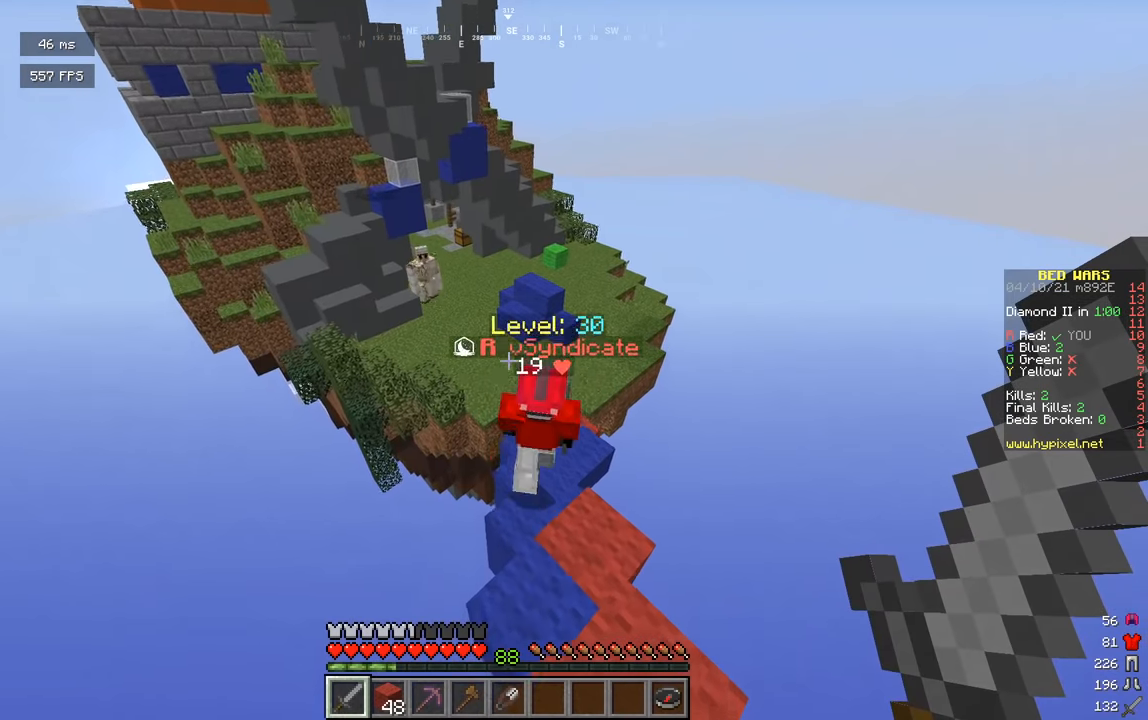
{"keys": ["d", "w"], "mouse": [], "events": [[180, "d", "up"], [505, "d", "down"]]}
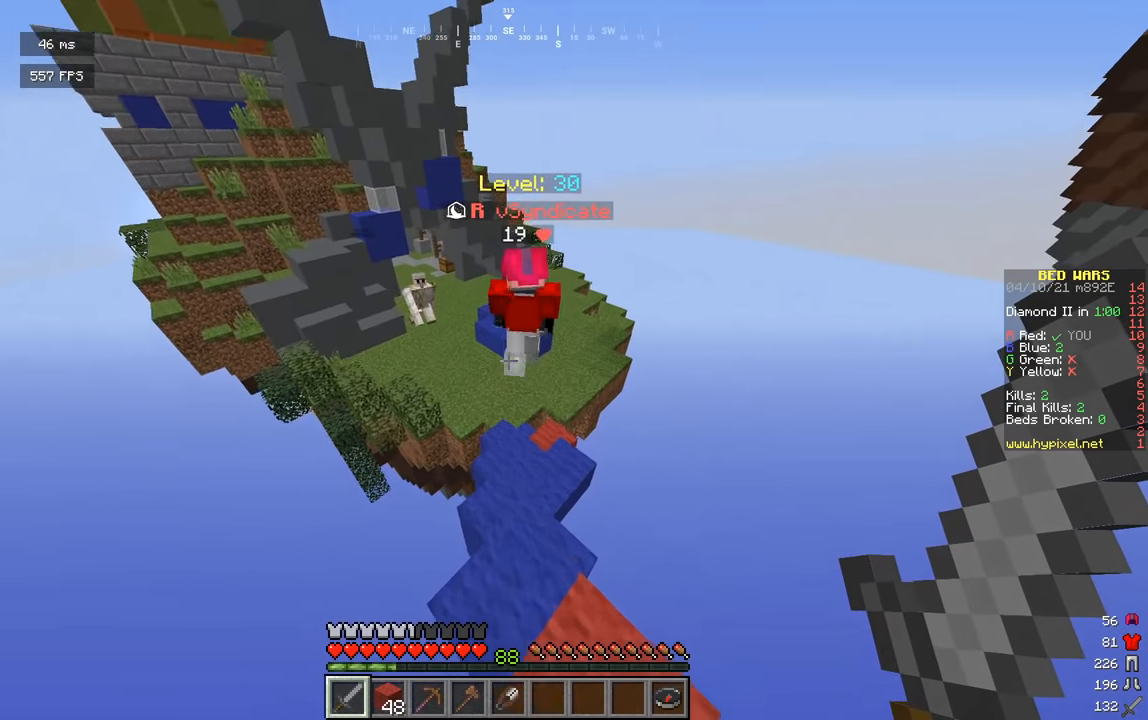
{"keys": ["w"], "mouse": [], "events": [[108, "d", "up"]]}
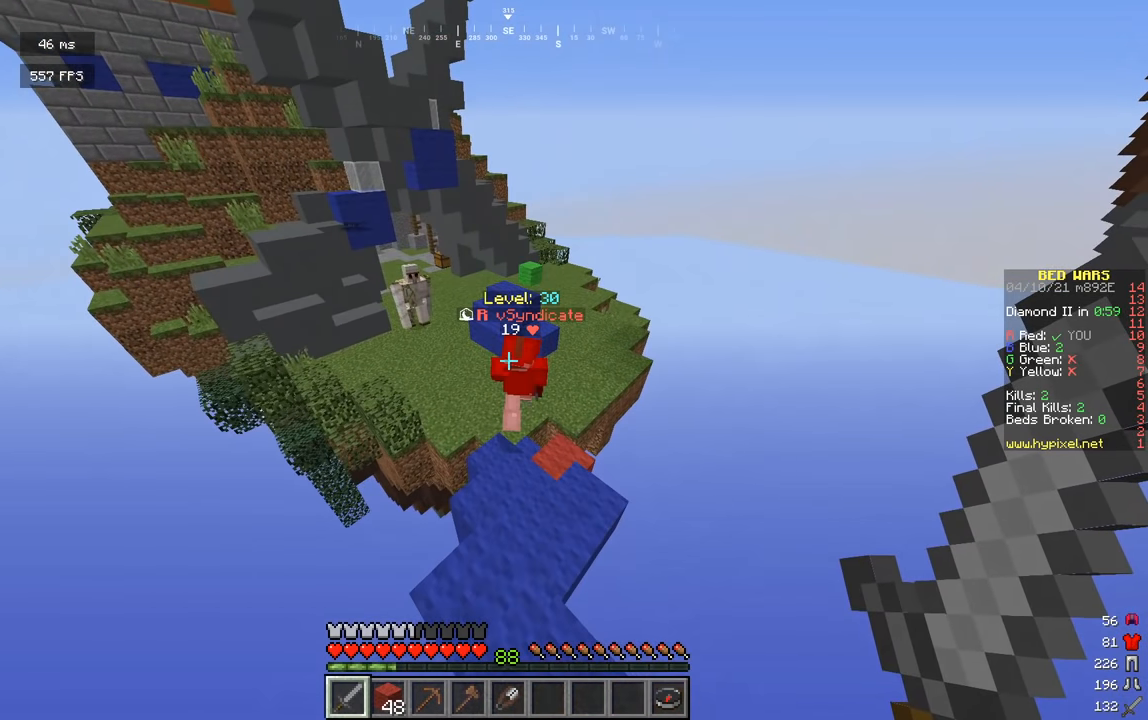
{"keys": ["w"], "mouse": [], "events": []}
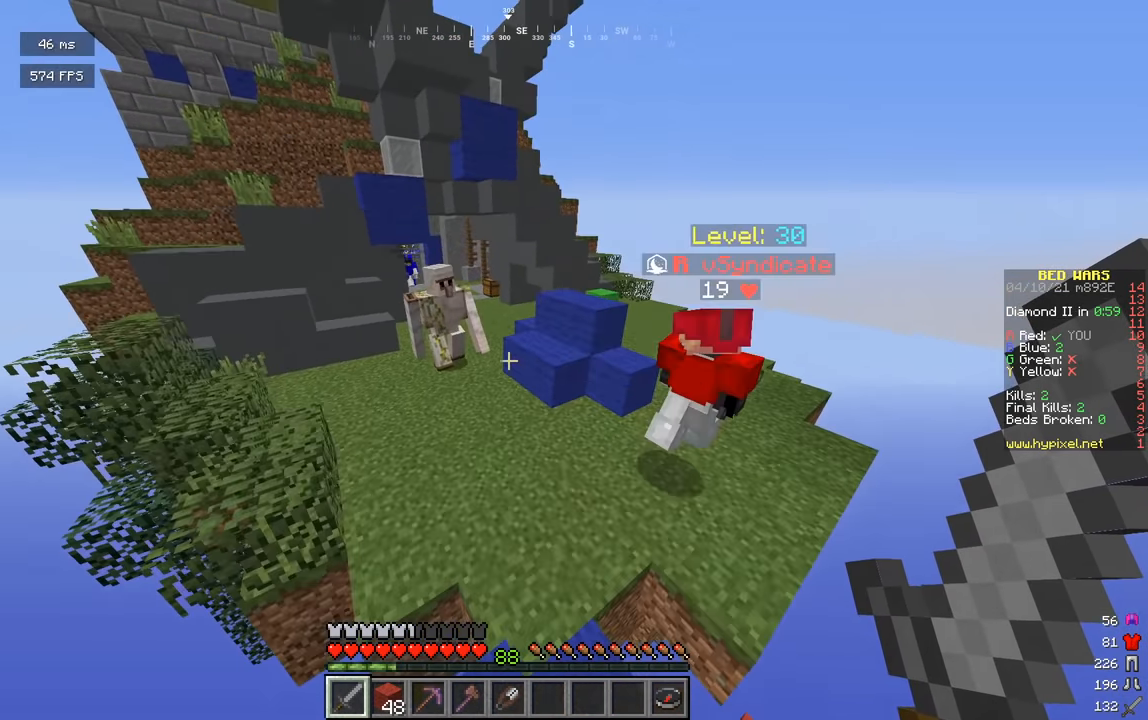
{"keys": ["a", "w"], "mouse": [], "events": [[144, "mouse_left", "down"], [198, "a", "down"], [451, "mouse_left", "up"]]}
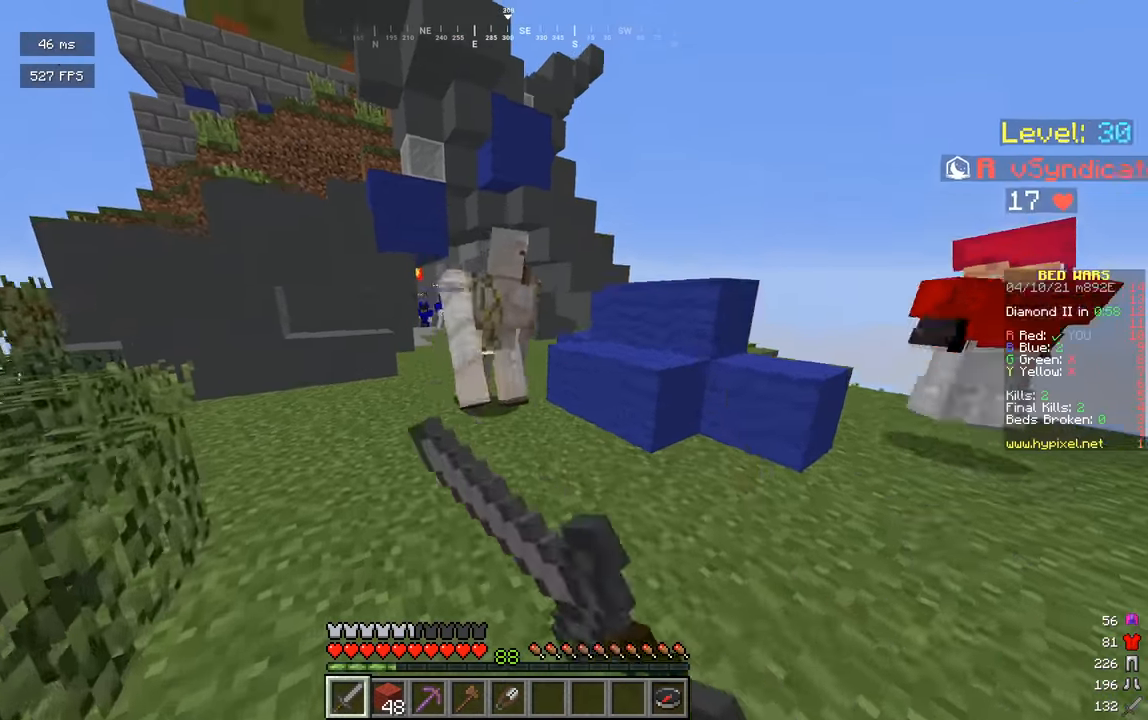
{"keys": ["a", "w"], "mouse": ["left"], "events": [[18, "mouse_left", "down"], [127, "w", "up"], [217, "w", "down"]]}
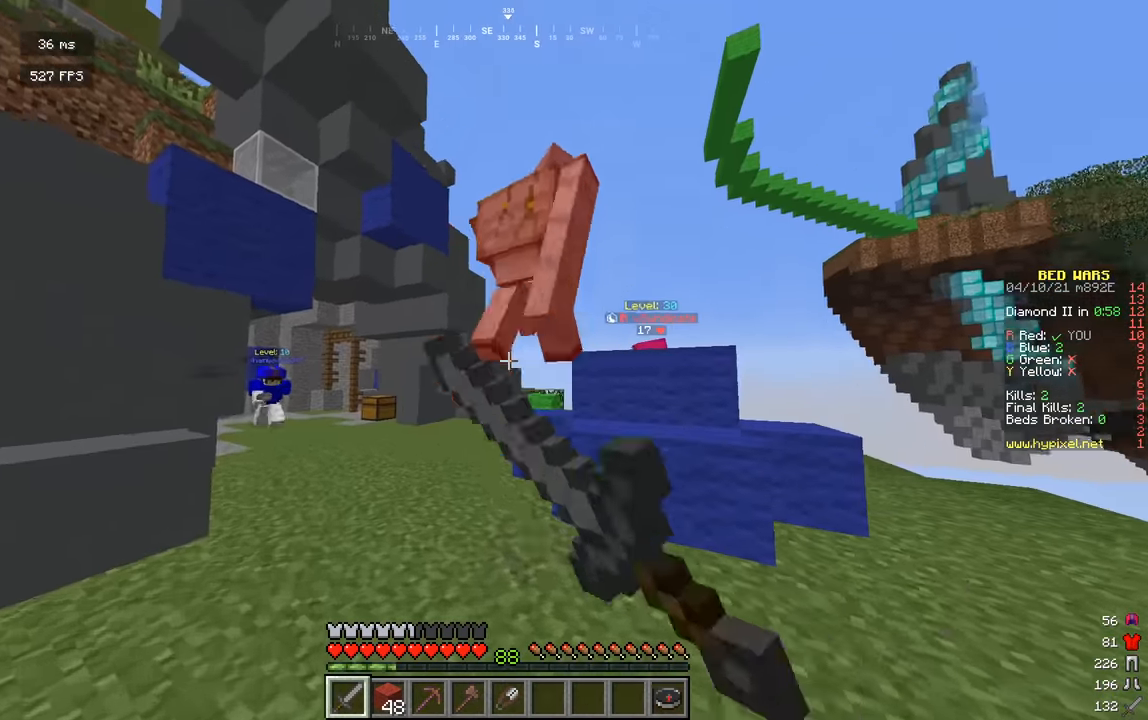
{"keys": ["a", "w"], "mouse": ["left"], "events": []}
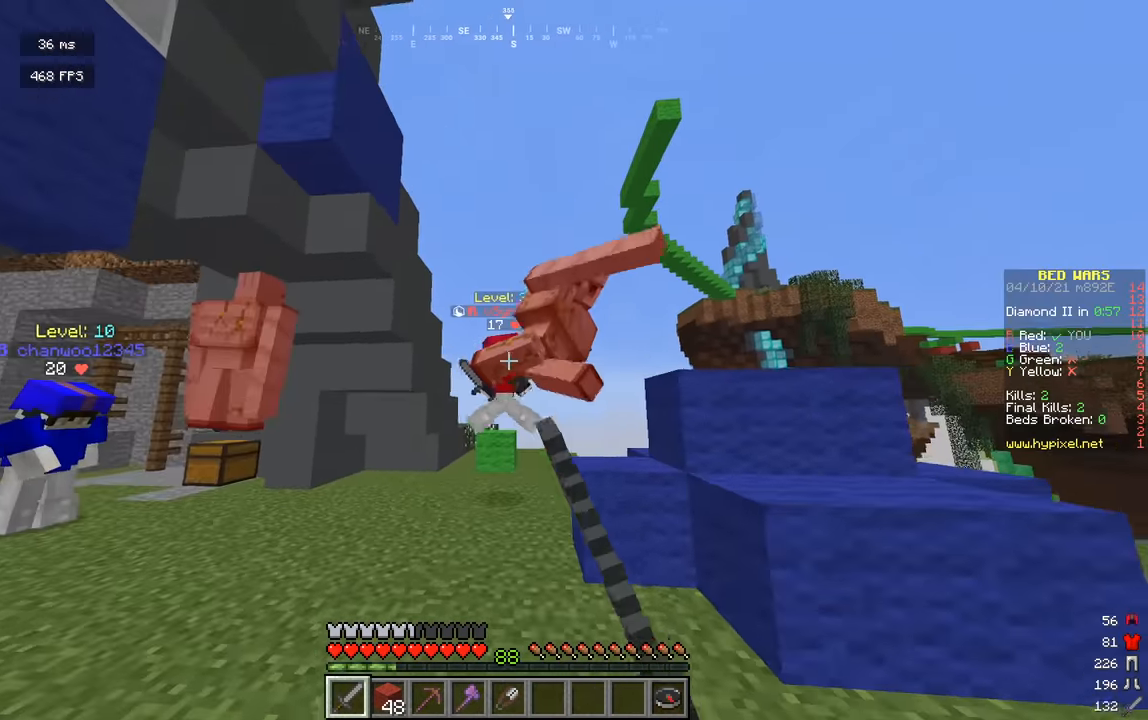
{"keys": ["a", "w"], "mouse": ["left"], "events": [[127, "mouse_left", "up"], [181, "mouse_left", "down"], [325, "mouse_left", "up"], [379, "a", "up"], [379, "mouse_left", "down"], [470, "a", "down"]]}
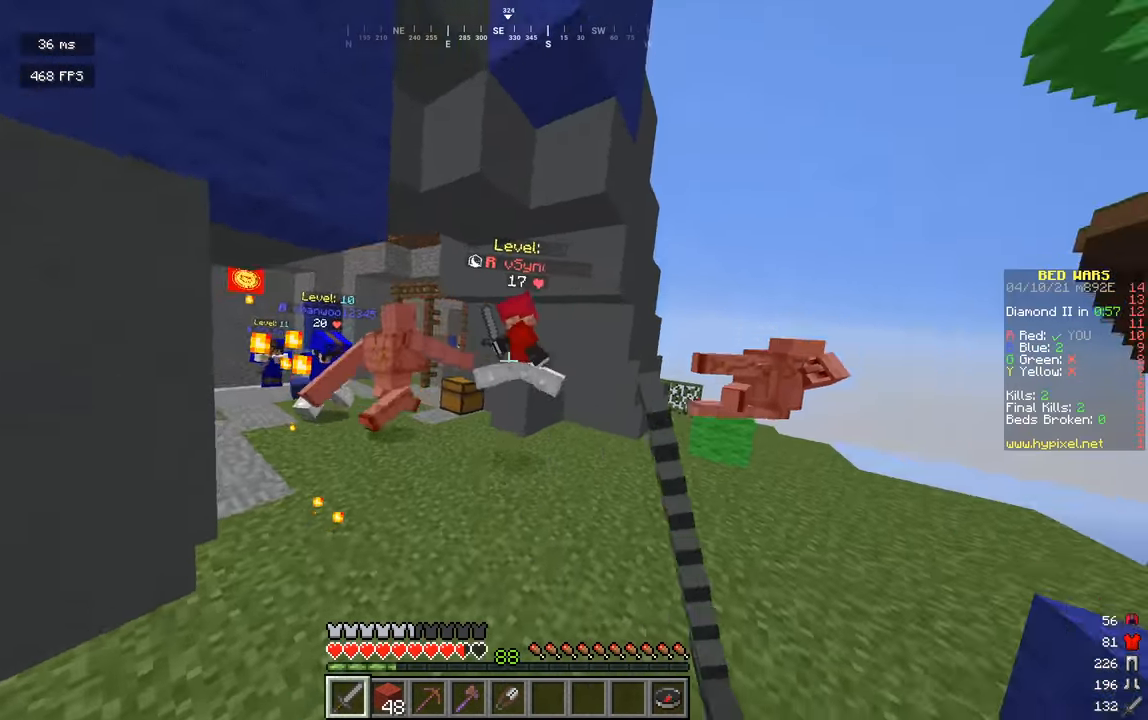
{"keys": ["a", "w"], "mouse": ["left"], "events": [[18, "mouse_left", "up"], [36, "w", "up"], [54, "mouse_left", "down"], [90, "w", "down"], [289, "a", "up"], [470, "a", "down"]]}
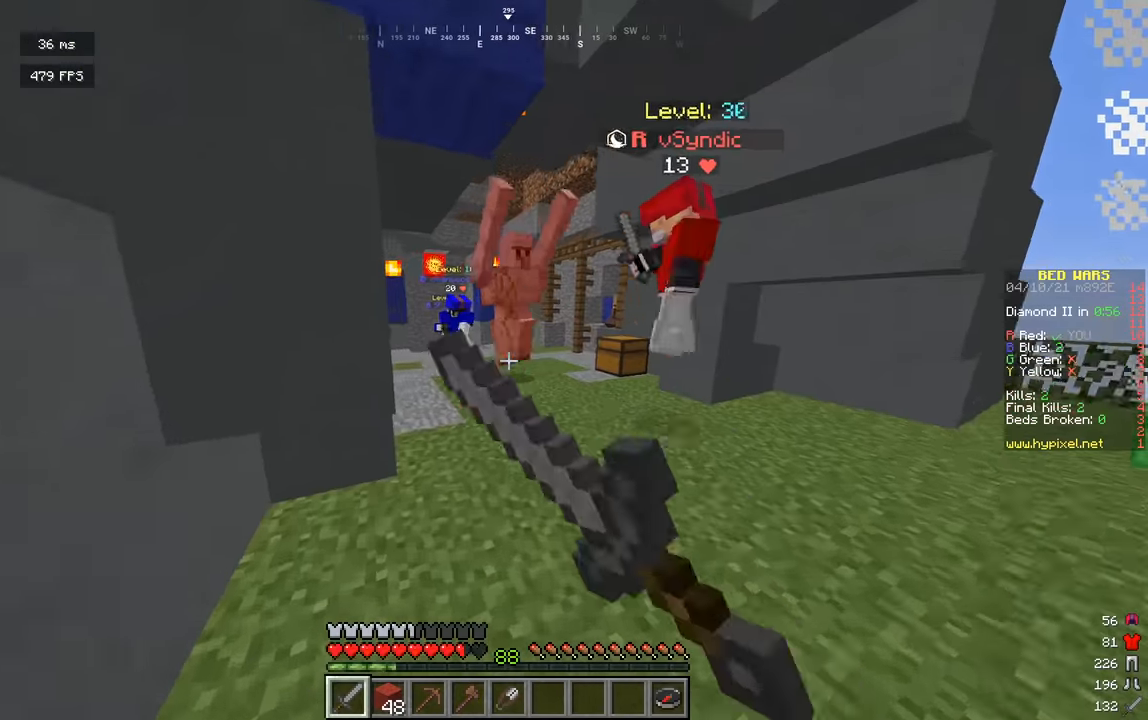
{"keys": ["a", "w"], "mouse": ["left"], "events": [[144, "a", "up"], [217, "d", "down"], [343, "a", "down"], [397, "d", "up"]]}
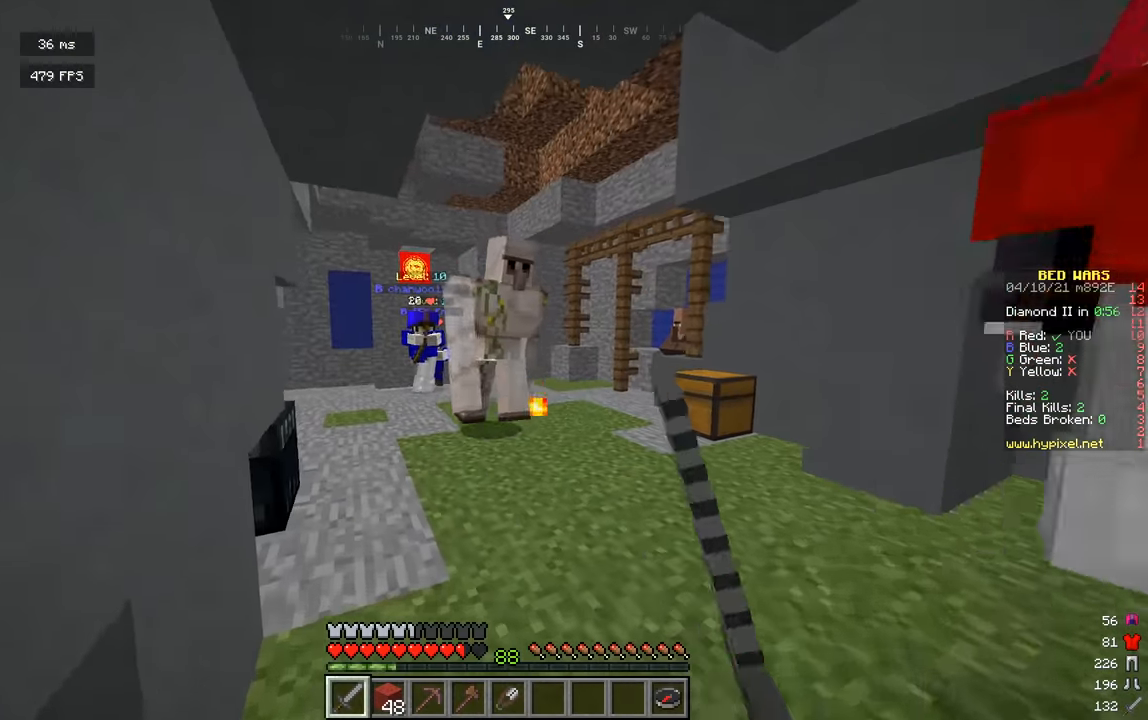
{"keys": ["a", "w"], "mouse": ["left"], "events": []}
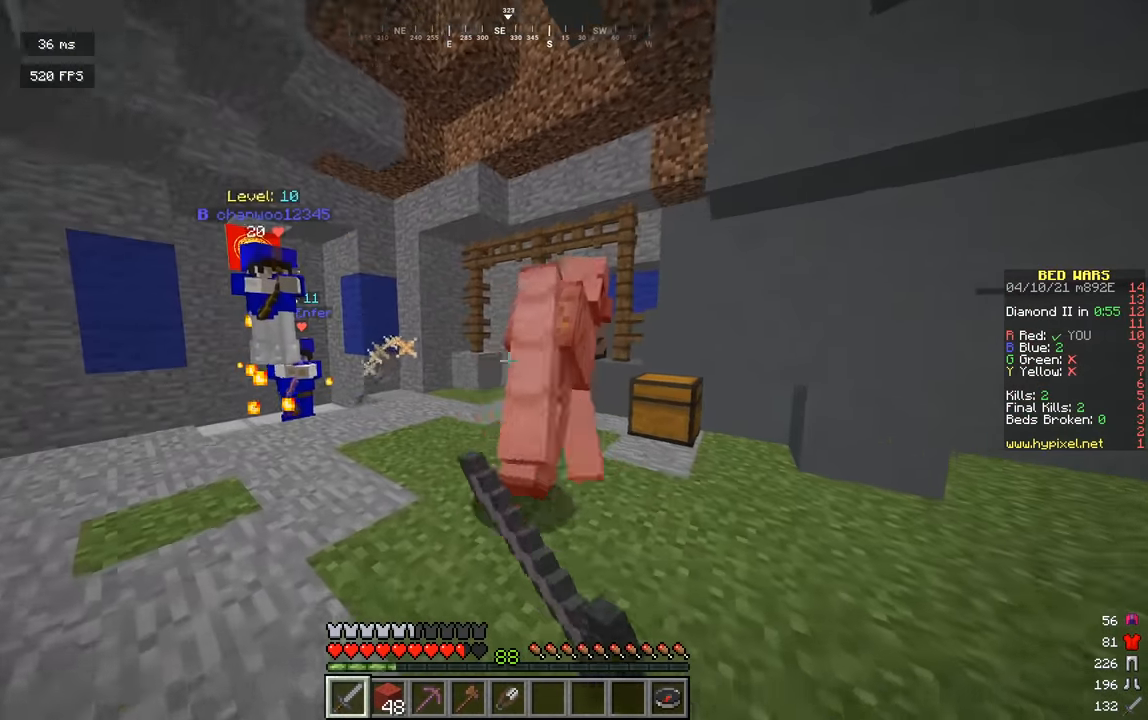
{"keys": ["a", "w"], "mouse": ["left"], "events": [[108, "w", "up"], [162, "w", "down"], [343, "mouse_left", "up"], [433, "mouse_left", "down"]]}
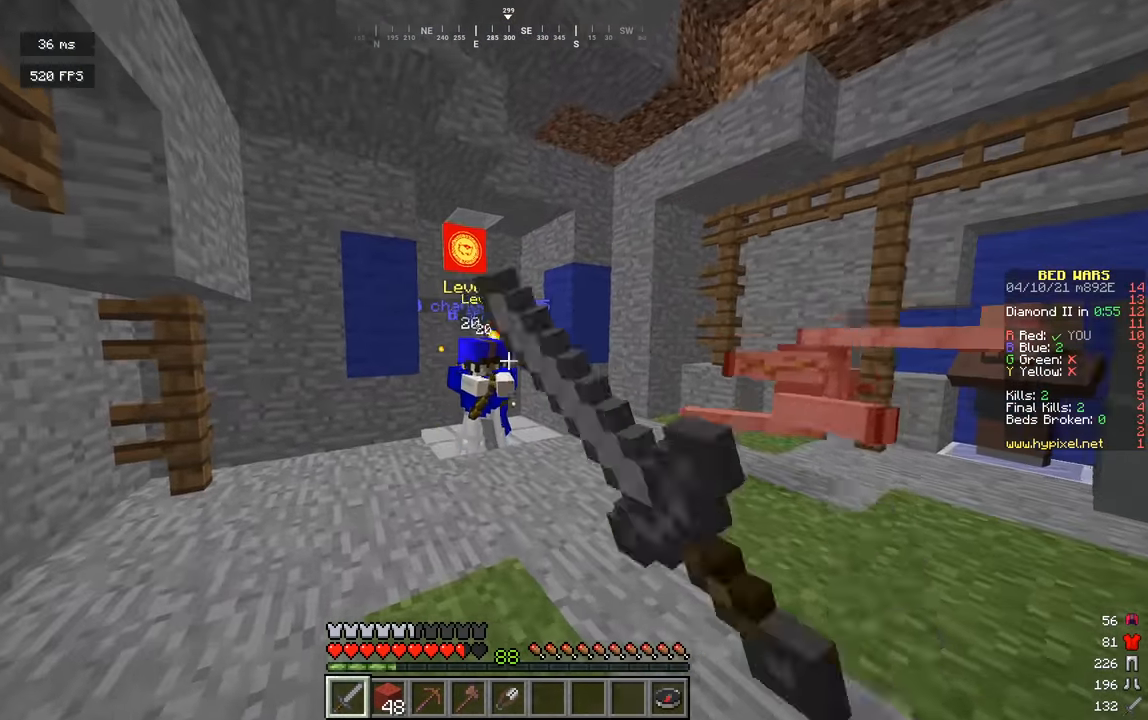
{"keys": ["a", "w"], "mouse": ["left"], "events": [[199, "mouse_left", "up"], [235, "mouse_left", "down"]]}
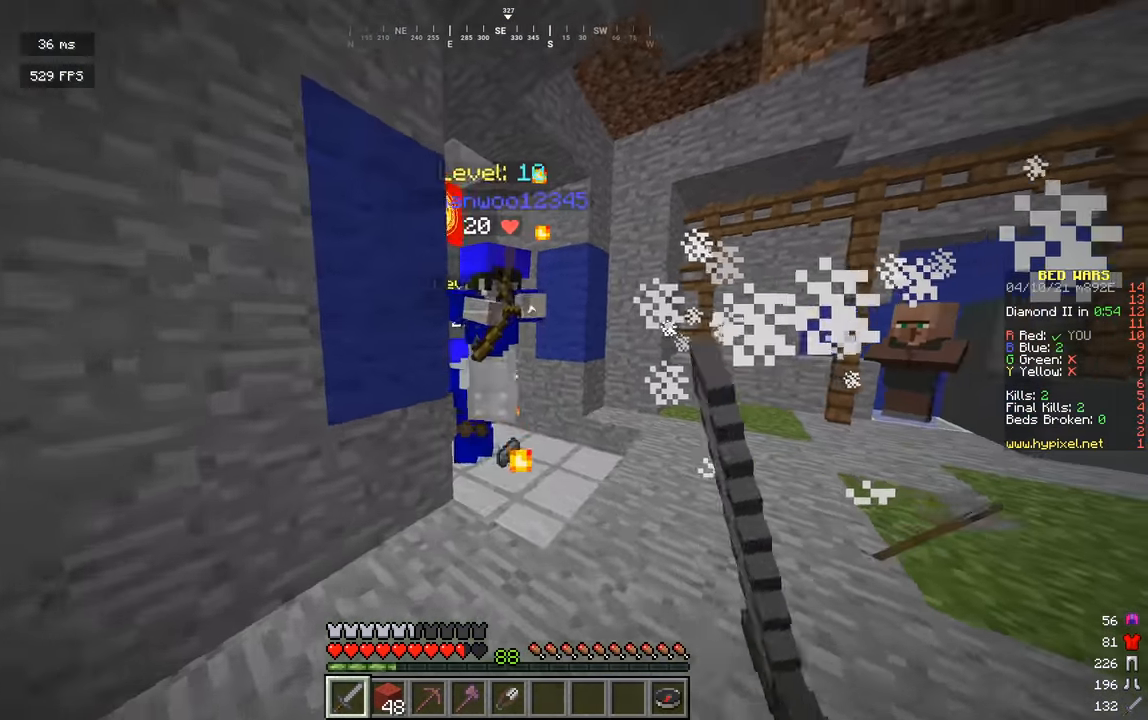
{"keys": ["a", "w"], "mouse": ["left", "right"], "events": [[90, "d", "down"], [108, "a", "up"], [379, "d", "up"], [451, "a", "down"], [451, "mouse_right", "down"]]}
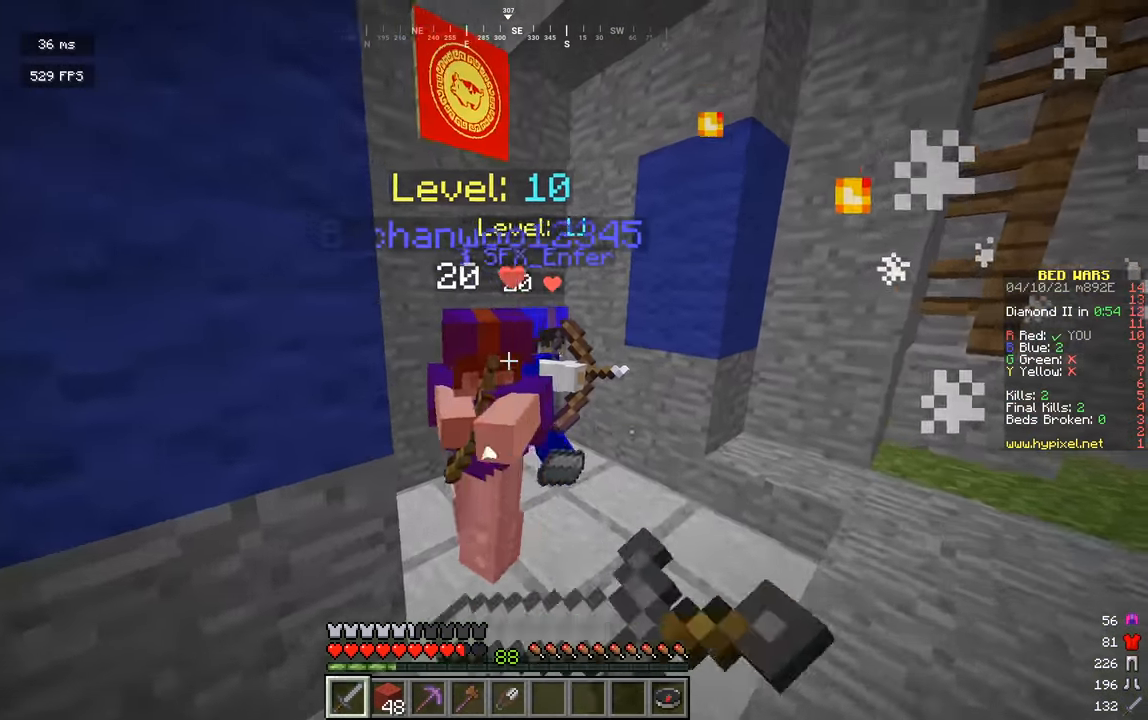
{"keys": ["w"], "mouse": ["left"], "events": [[36, "d", "down"], [72, "a", "up"], [181, "mouse_right", "up"], [199, "d", "up"], [379, "a", "down"], [469, "a", "up"]]}
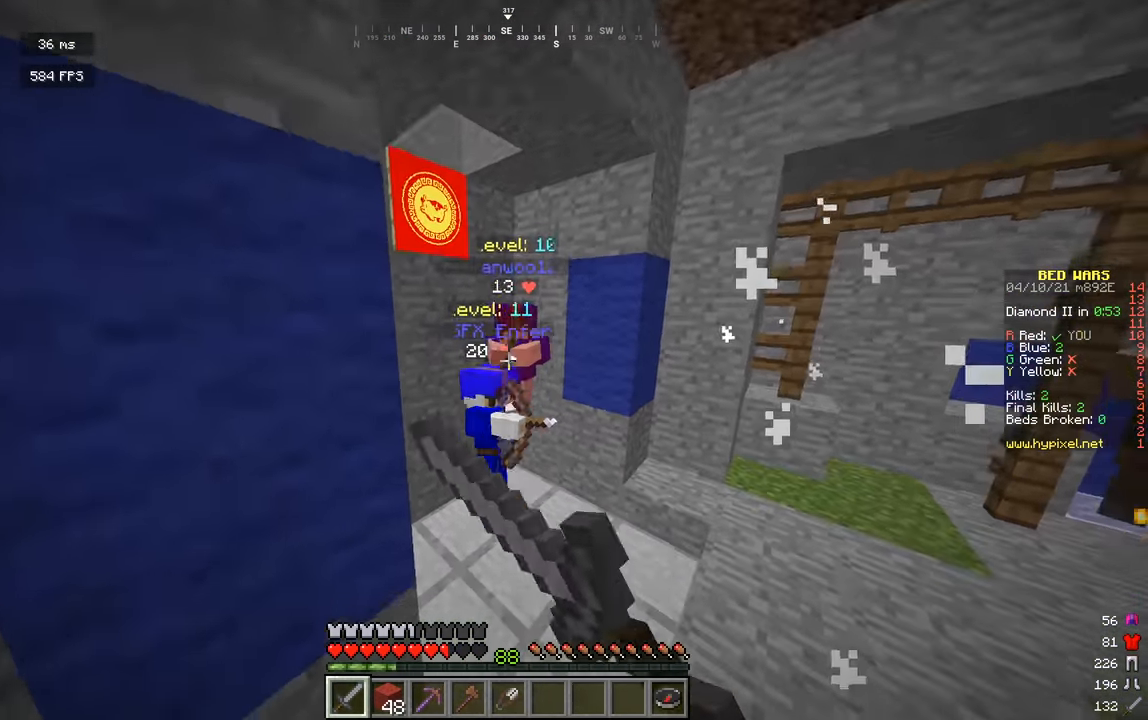
{"keys": ["w"], "mouse": ["left"], "events": [[73, "d", "down"], [199, "d", "up"]]}
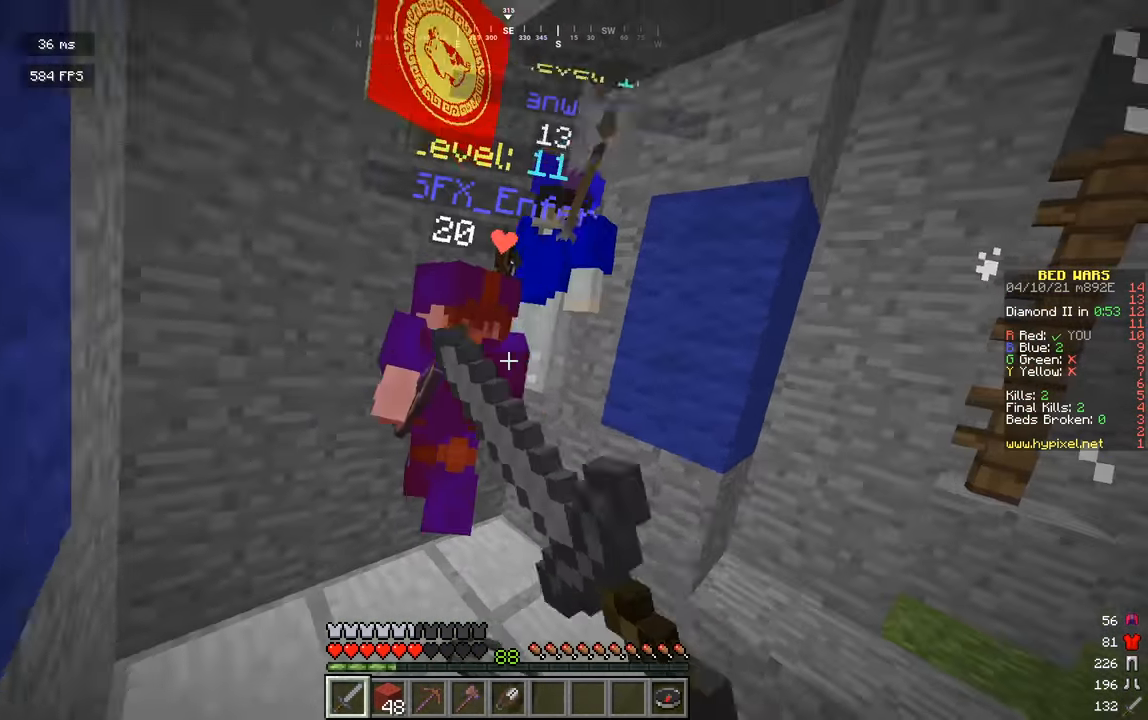
{"keys": ["a", "d", "w"], "mouse": [], "events": [[18, "d", "down"], [126, "a", "down"], [126, "d", "up"], [307, "a", "up"], [397, "a", "down"], [415, "mouse_left", "up"], [451, "d", "down"]]}
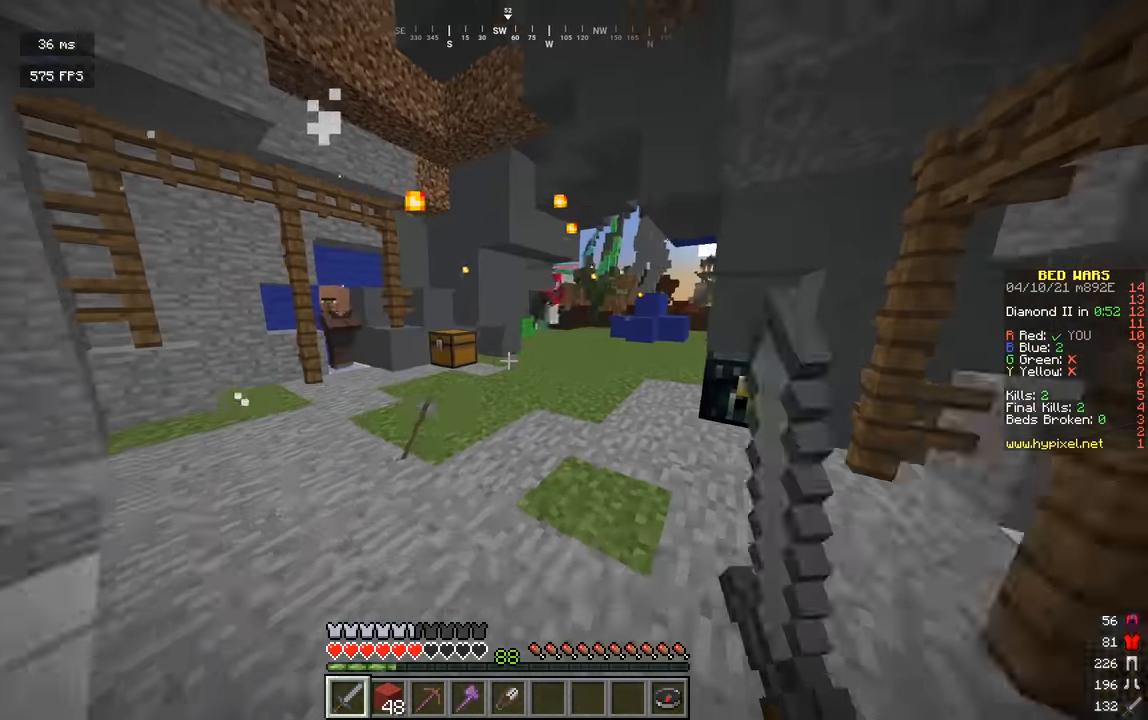
{"keys": ["w"], "mouse": [], "events": [[36, "a", "up"], [307, "d", "up"]]}